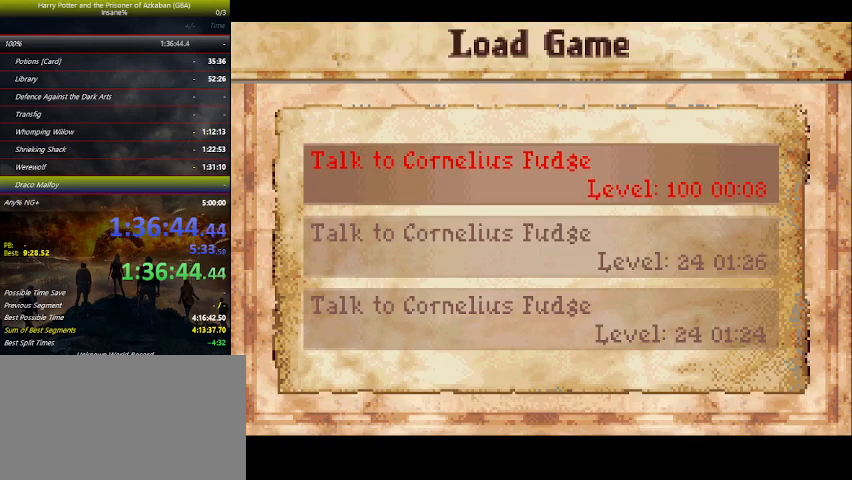
Gameplay with keyboard and mouse; each line is a JSON object with the keys held at the frame after it. "events" lists presses ("down") and releases ("up") of "a", "ctrl", "d", "down", "e", "escape", "f", "f1", "f4", "left", "q", "r", "return", "right", "s", "shift", "space", "tab", "up", "w" and "z" between this image and that frame as [ms after this image, input, new state], when the widget could be followed in between. No other keys are recorded. Mouse buttons are not recorded. Not read: mouse_move.
{"keys": [], "events": [[167, "down", "down"], [234, "down", "up"]]}
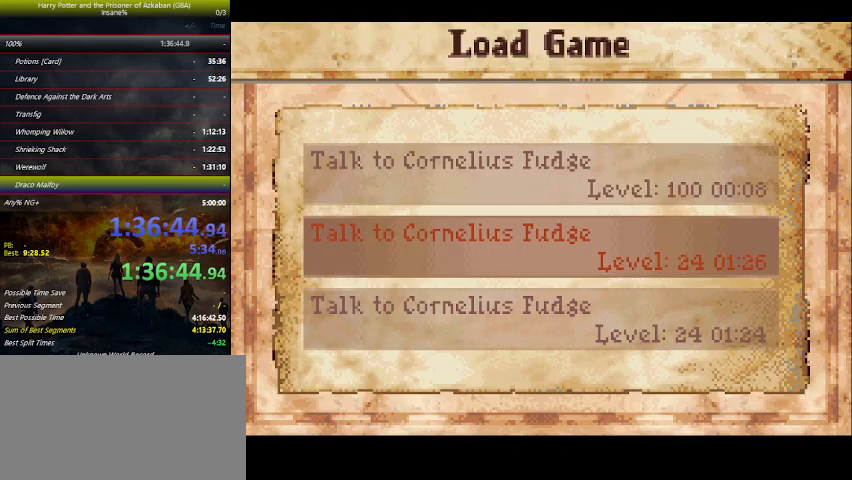
{"keys": [], "events": []}
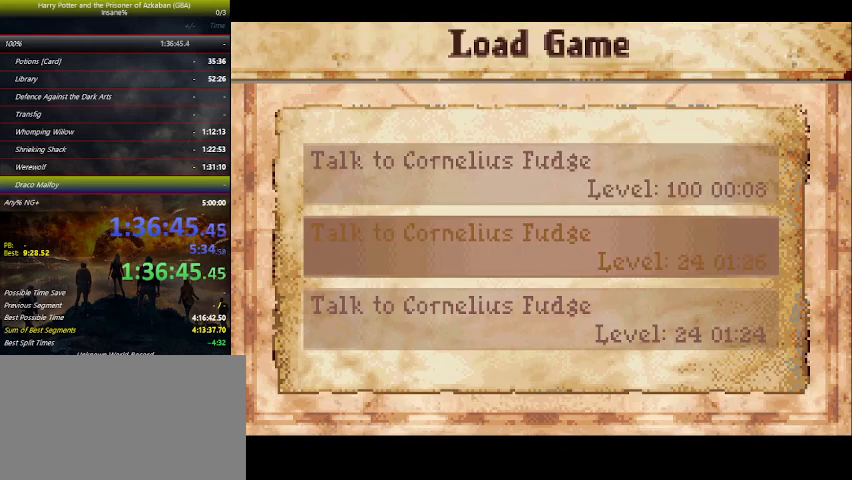
{"keys": [], "events": []}
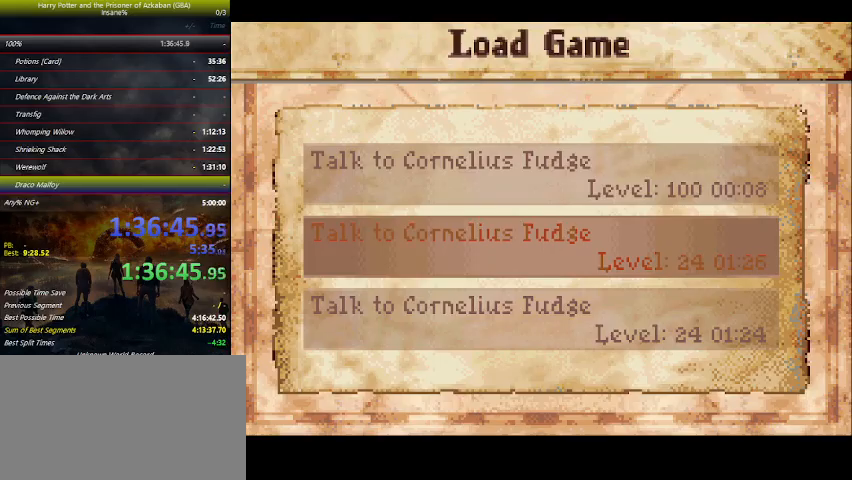
{"keys": [], "events": []}
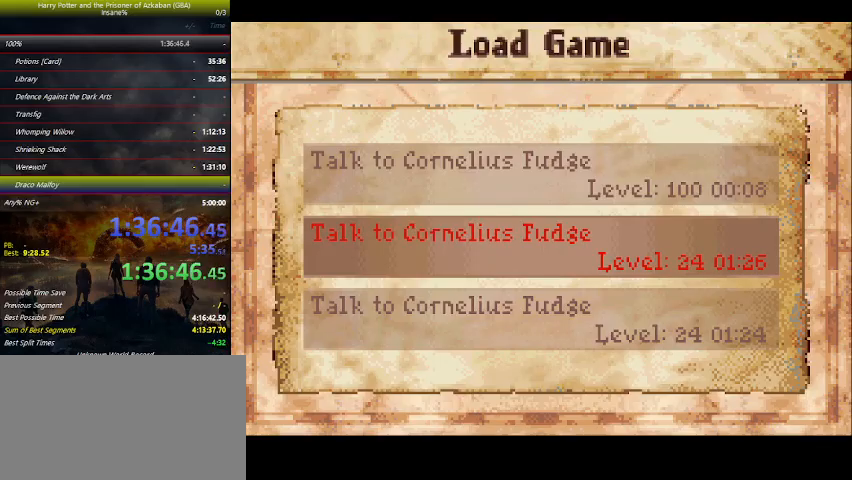
{"keys": [], "events": [[467, "space", "down"], [500, "space", "up"]]}
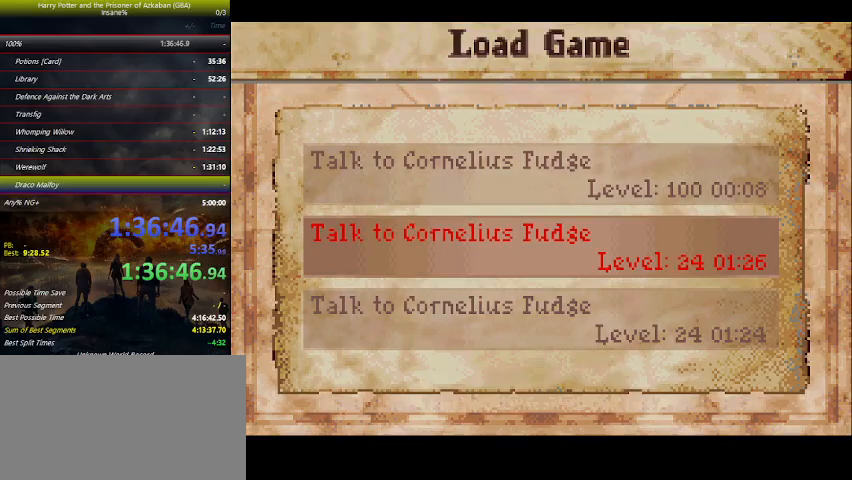
{"keys": [], "events": []}
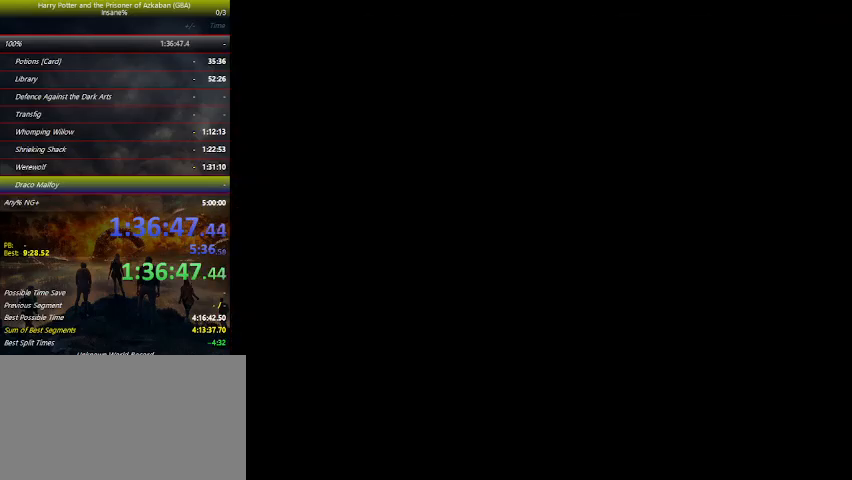
{"keys": ["space"], "events": [[467, "space", "down"]]}
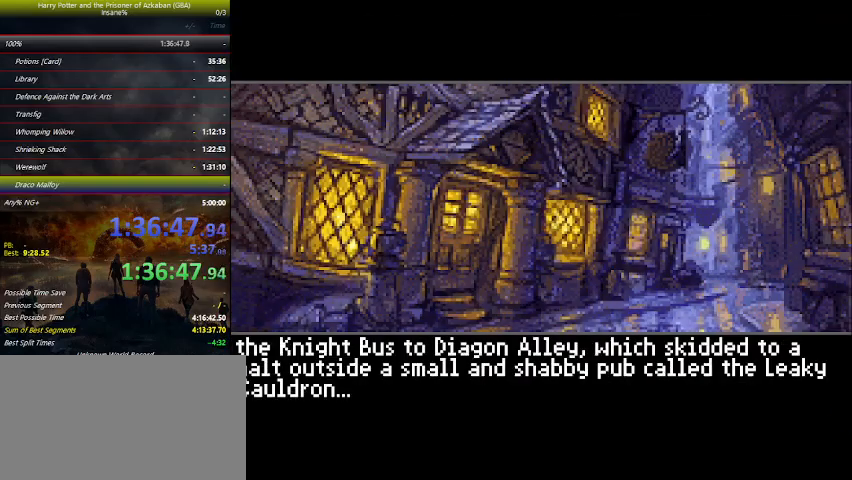
{"keys": ["space"], "events": [[67, "space", "up"], [134, "space", "down"], [234, "space", "up"], [267, "space", "down"], [367, "space", "up"], [400, "space", "down"]]}
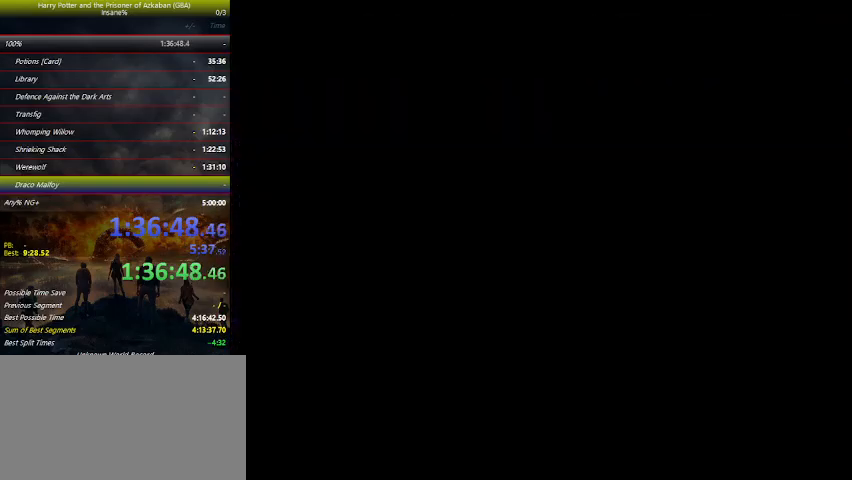
{"keys": [], "events": [[34, "space", "up"]]}
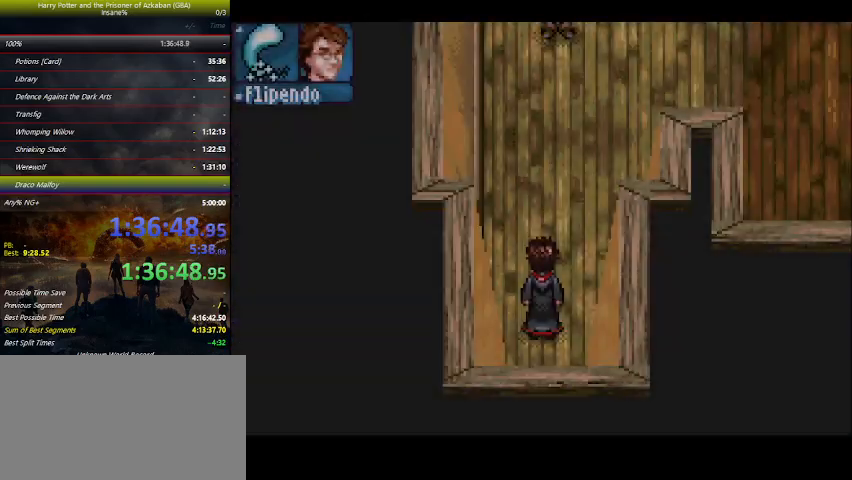
{"keys": [], "events": [[167, "return", "down"], [267, "return", "up"]]}
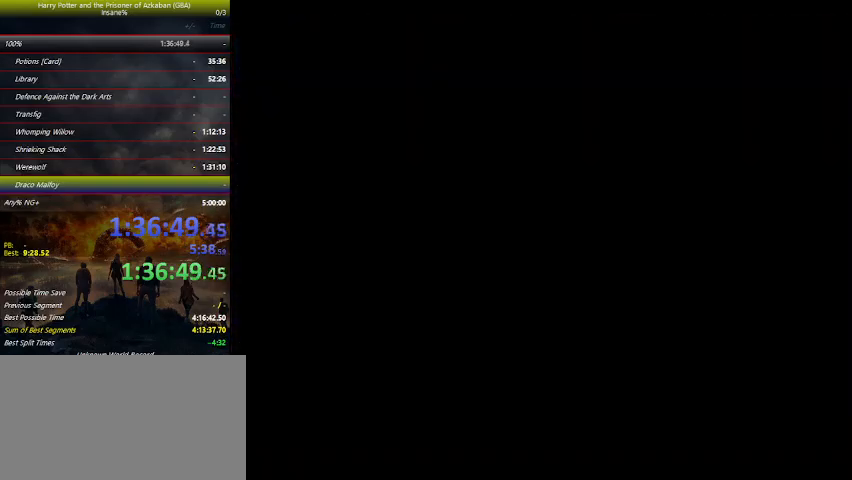
{"keys": ["down"], "events": [[500, "down", "down"]]}
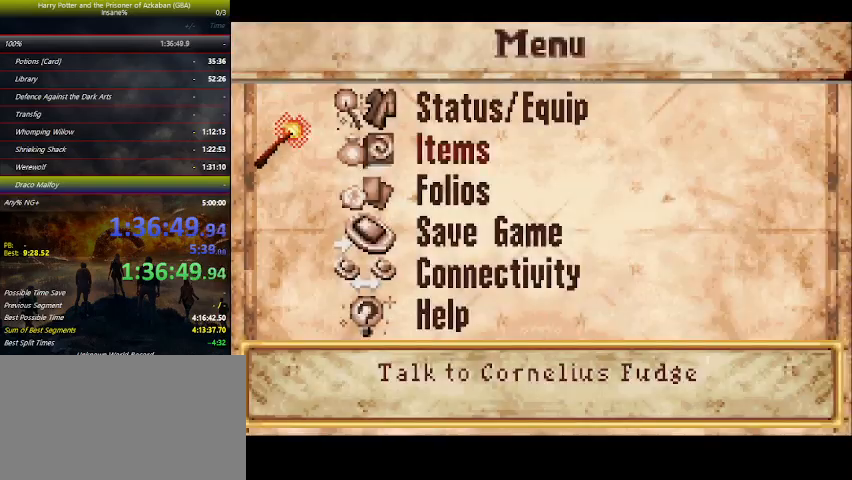
{"keys": [], "events": [[34, "down", "up"], [134, "down", "down"], [200, "down", "up"]]}
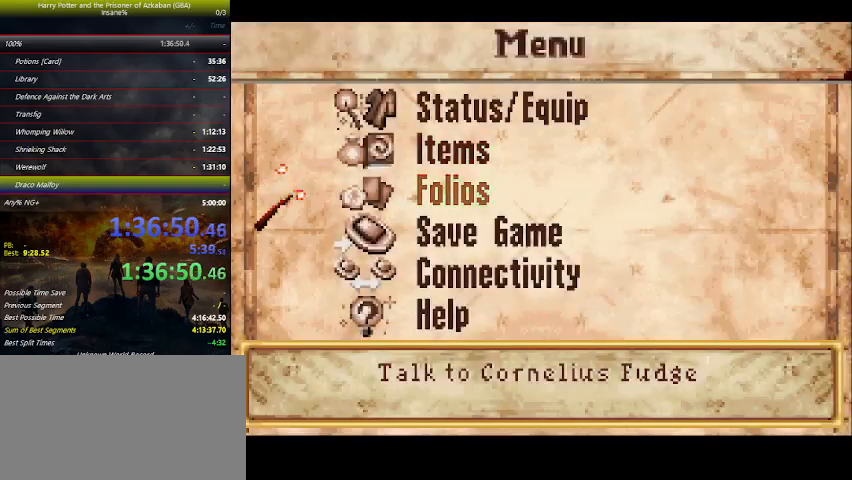
{"keys": [], "events": [[67, "space", "down"], [100, "space", "up"]]}
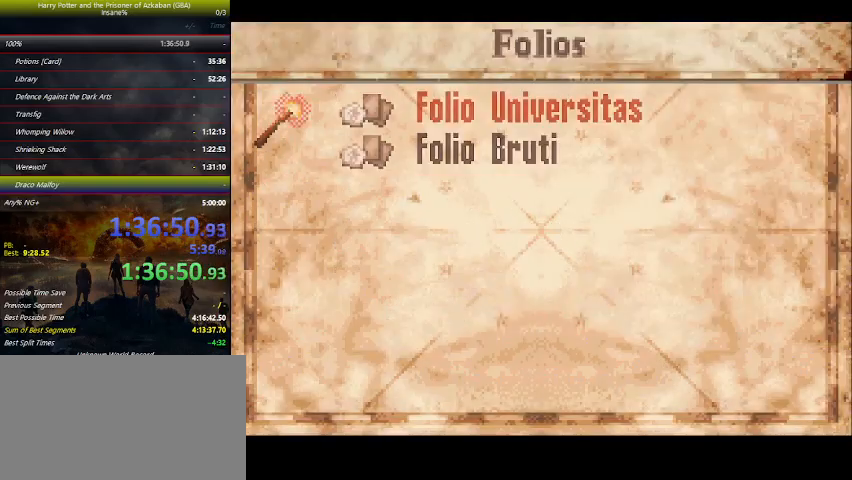
{"keys": [], "events": [[400, "space", "down"], [500, "space", "up"]]}
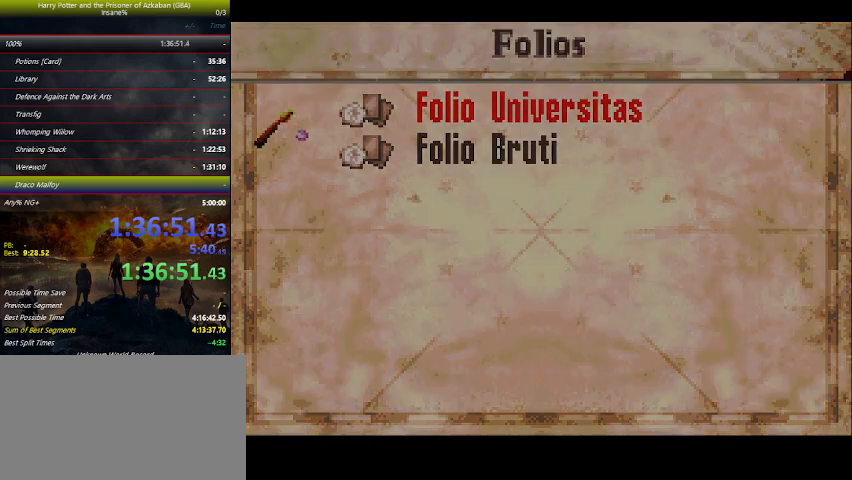
{"keys": [], "events": []}
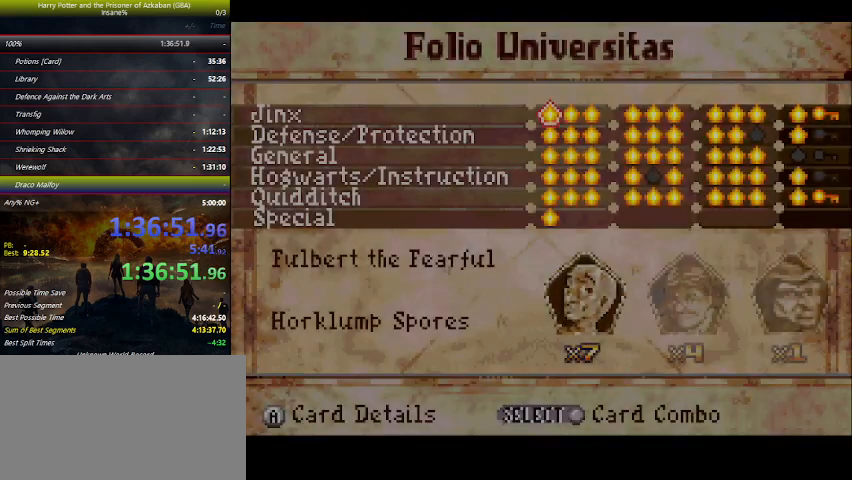
{"keys": [], "events": []}
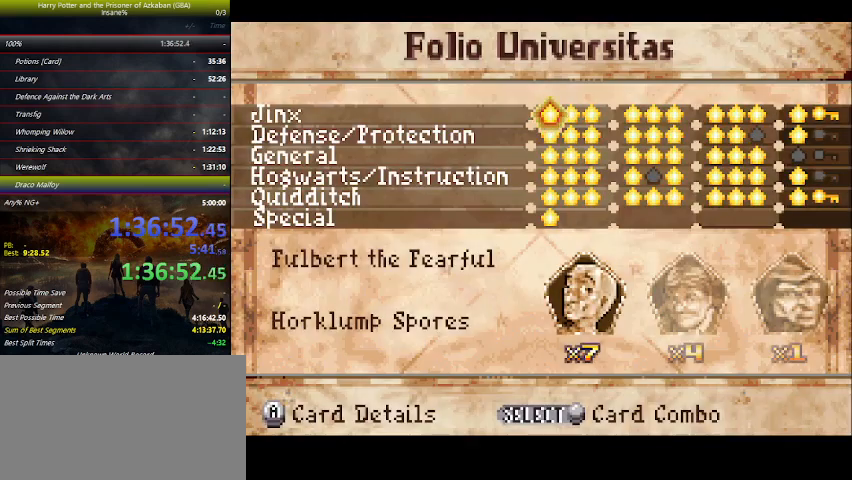
{"keys": ["down"], "events": [[367, "down", "down"], [400, "down", "up"], [500, "down", "down"]]}
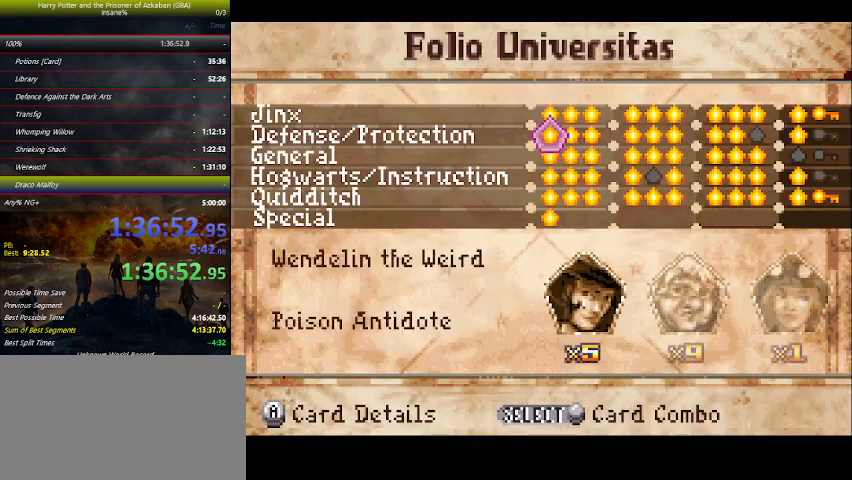
{"keys": [], "events": [[100, "down", "up"], [200, "right", "down"], [300, "right", "up"], [367, "right", "down"], [467, "right", "up"]]}
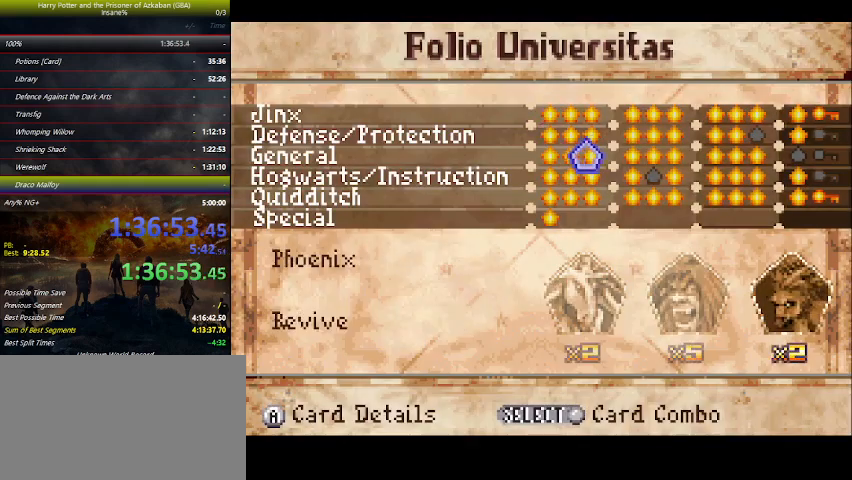
{"keys": [], "events": [[100, "right", "down"], [200, "right", "up"], [300, "right", "down"], [434, "right", "up"]]}
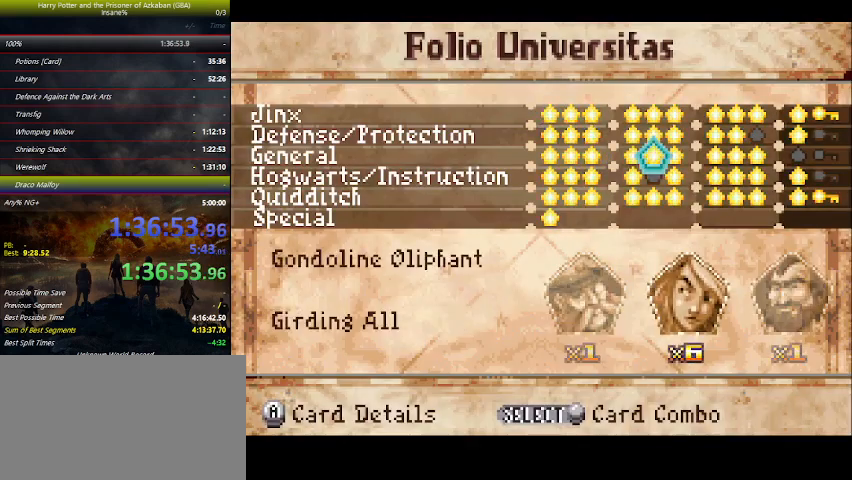
{"keys": [], "events": [[67, "down", "down"], [100, "down", "up"]]}
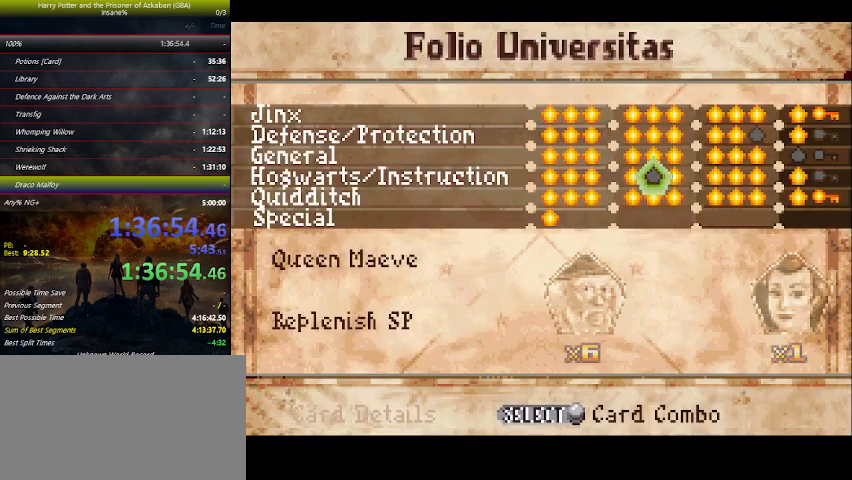
{"keys": [], "events": []}
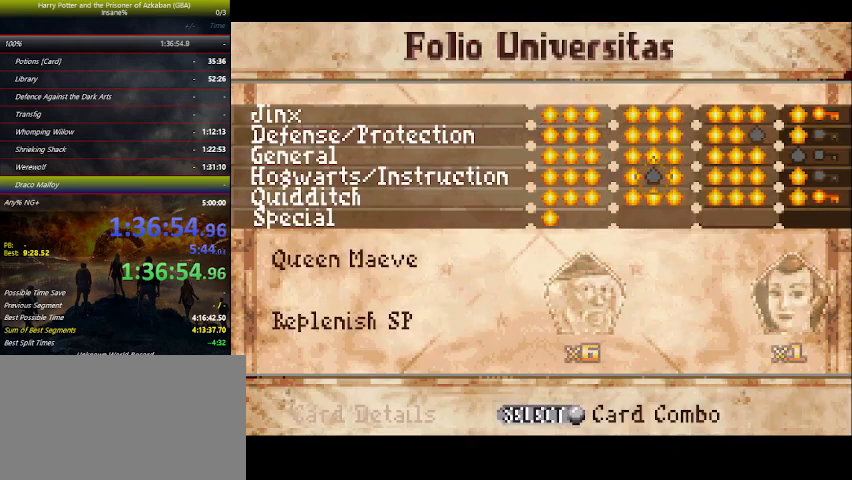
{"keys": ["z"], "events": [[467, "z", "down"]]}
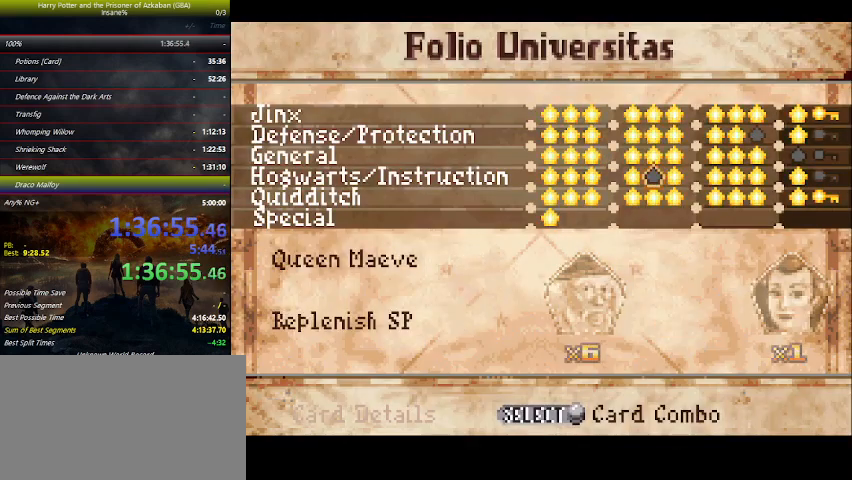
{"keys": ["up", "z"], "events": [[67, "z", "up"], [100, "z", "down"], [200, "z", "up"], [267, "up", "down"], [300, "z", "down"], [334, "z", "up"], [434, "z", "down"]]}
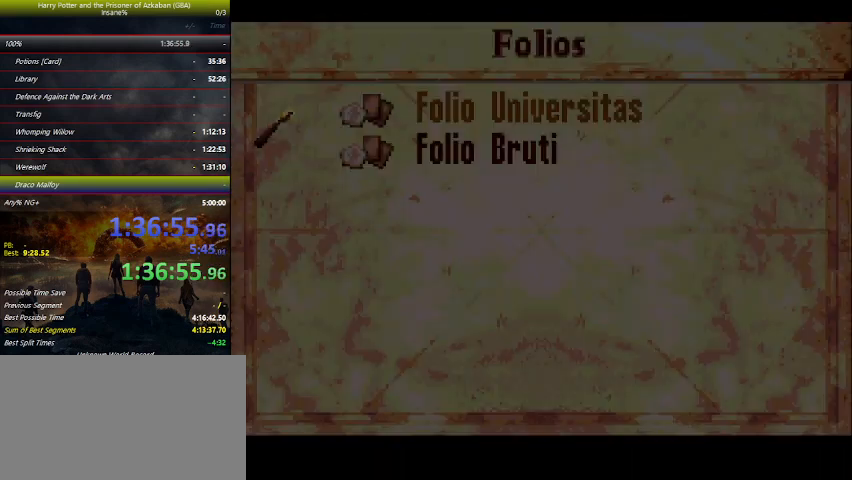
{"keys": ["up"], "events": [[34, "z", "up"], [67, "z", "down"], [167, "z", "up"], [267, "z", "down"], [334, "z", "up"], [400, "z", "down"], [500, "z", "up"]]}
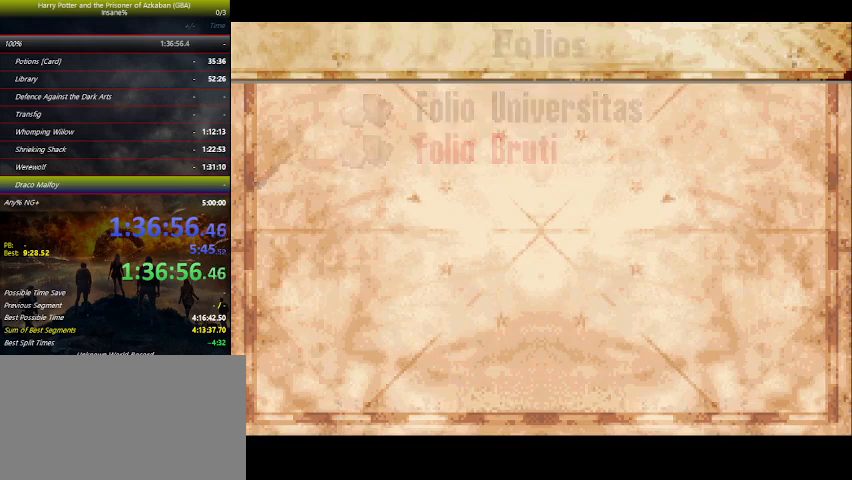
{"keys": ["up"], "events": [[367, "z", "down"], [434, "z", "up"]]}
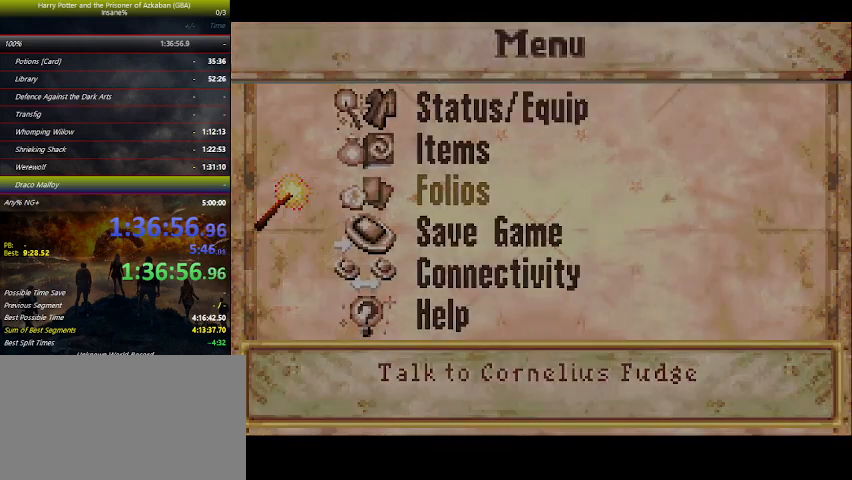
{"keys": ["up"], "events": [[34, "z", "down"], [100, "z", "up"]]}
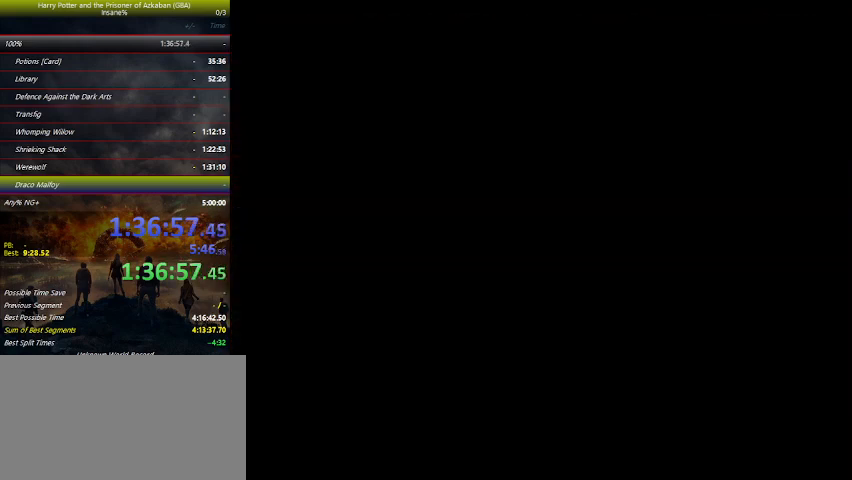
{"keys": ["up"], "events": []}
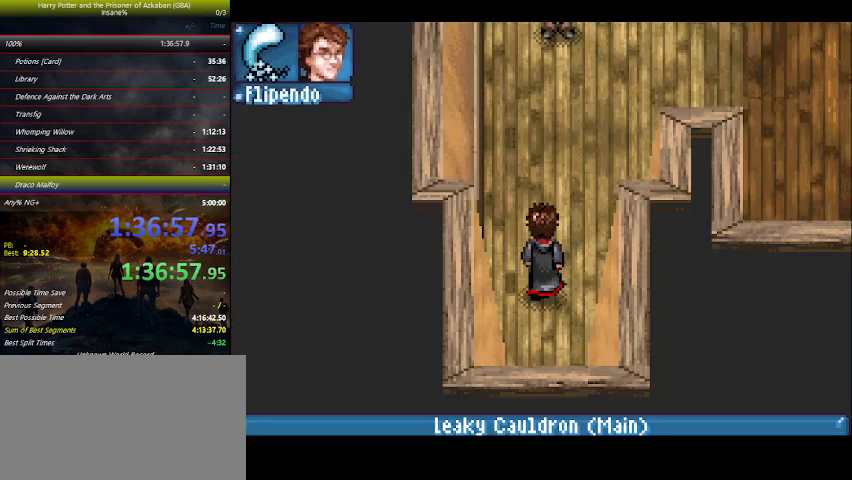
{"keys": ["right"], "events": [[400, "space", "down"], [500, "right", "down"], [500, "space", "up"], [500, "up", "up"]]}